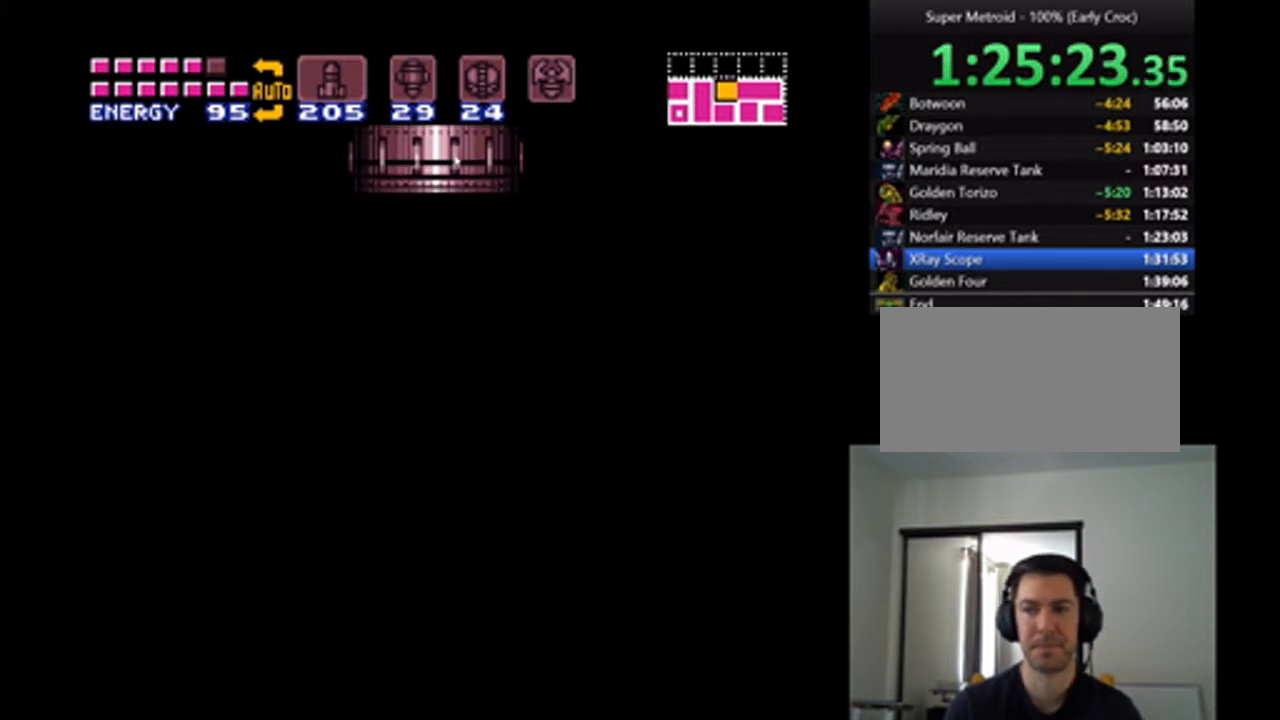
Gameplay with a controller (Nintendo layout); each line is a JSON object with the inputs held at the frame after it. "events" lists button and stick changes between this image and that frame as [ms after this image, input, new state], when the widget could be followed in between. Not read: L3 R3.
{"buttons": ["A", "DPAD_LEFT"], "events": []}
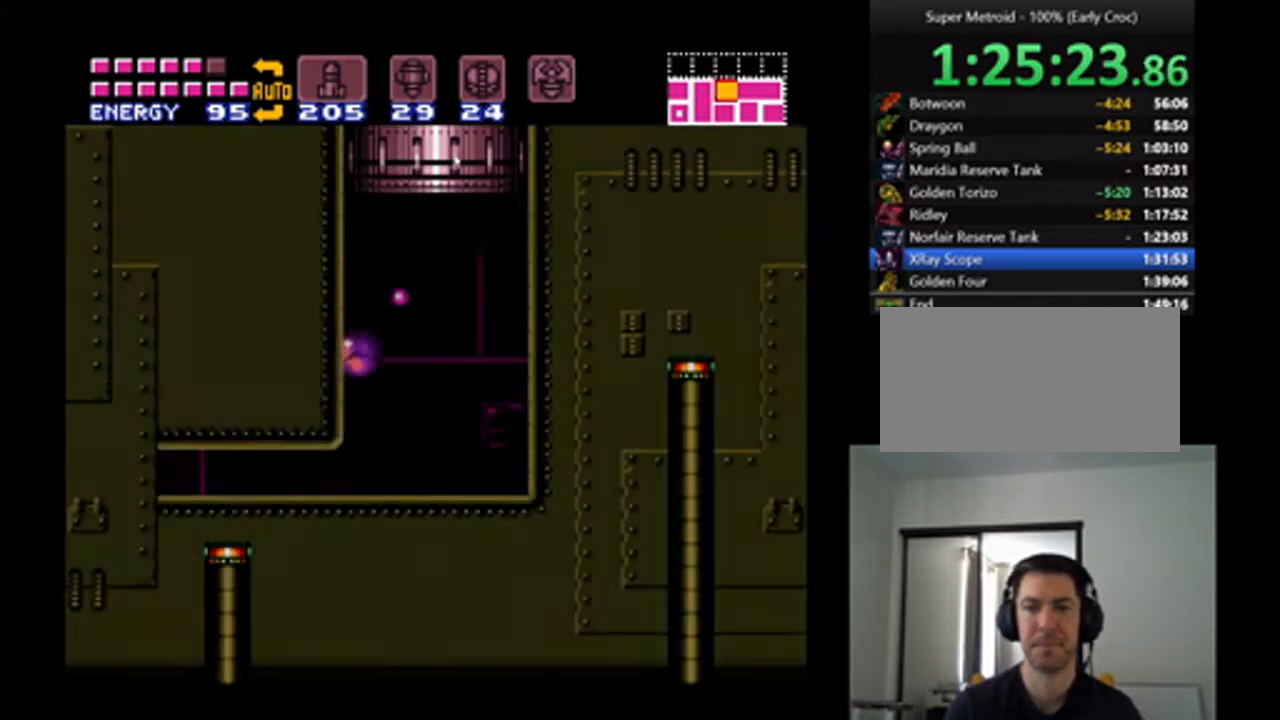
{"buttons": ["A", "DPAD_LEFT"], "events": []}
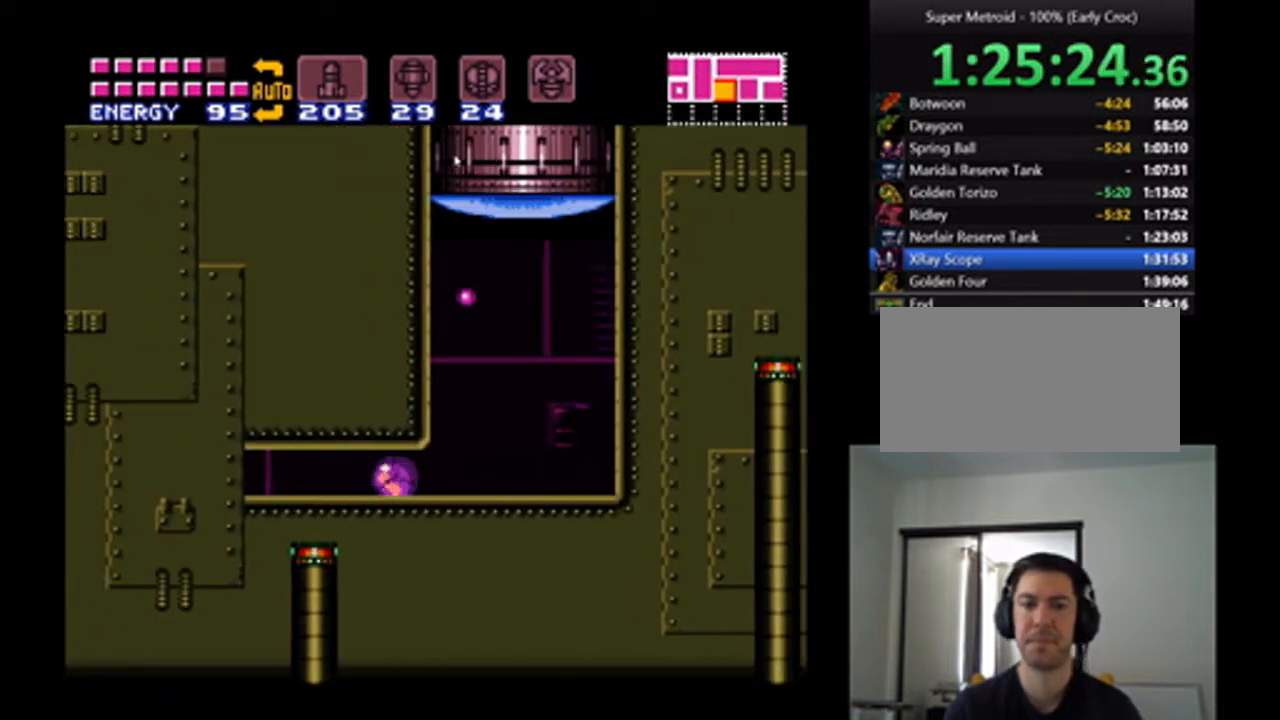
{"buttons": ["A", "DPAD_LEFT"], "events": []}
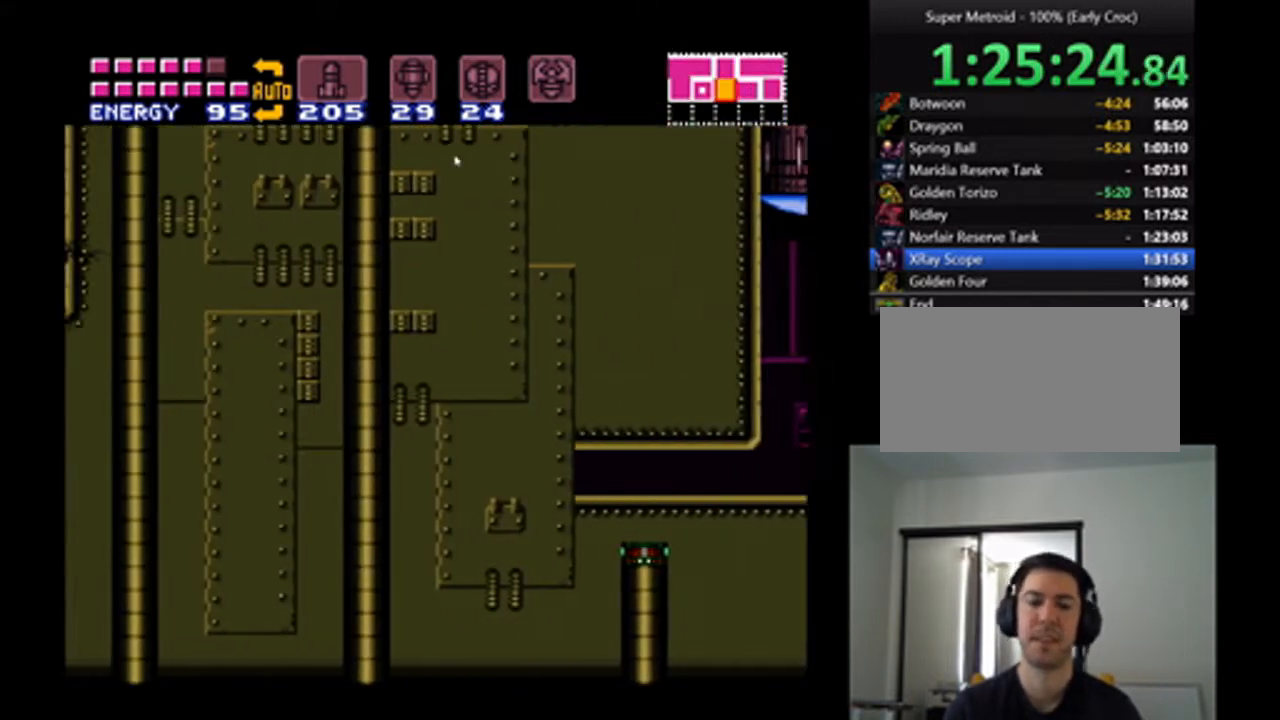
{"buttons": ["A", "DPAD_LEFT"], "events": []}
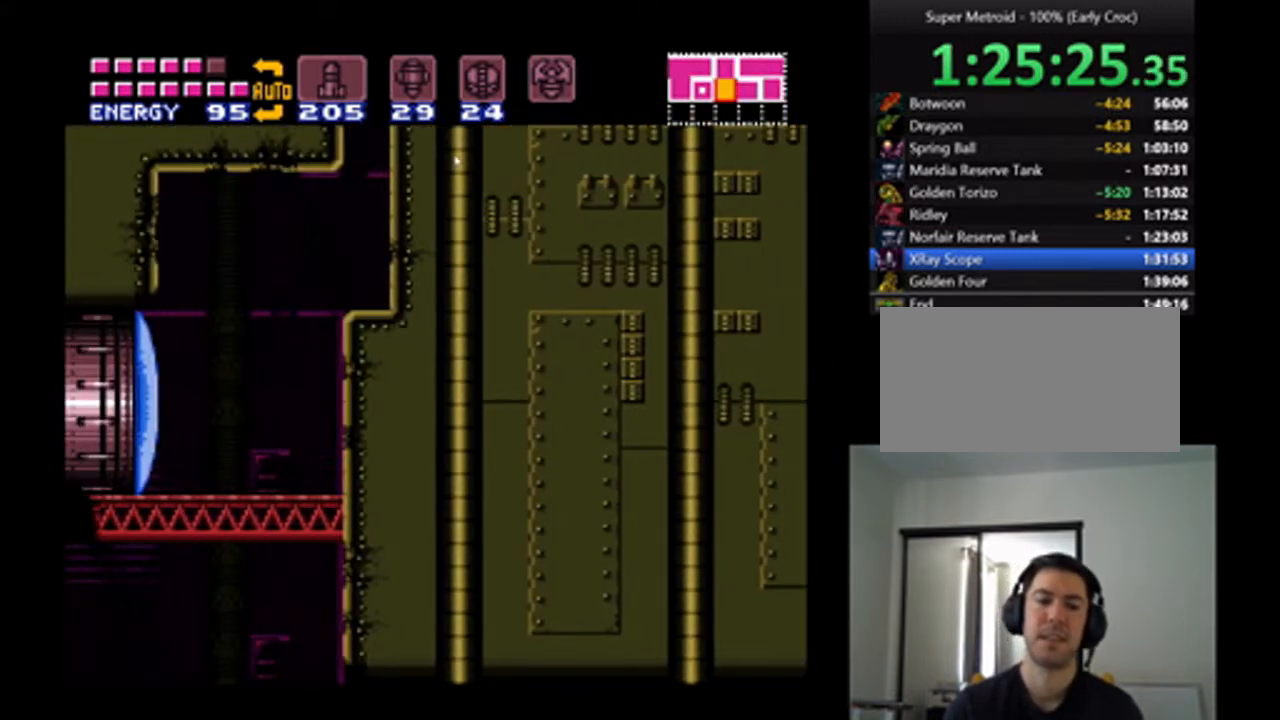
{"buttons": ["A"], "events": [[267, "Y", "down"], [467, "Y", "up"], [500, "DPAD_LEFT", "up"]]}
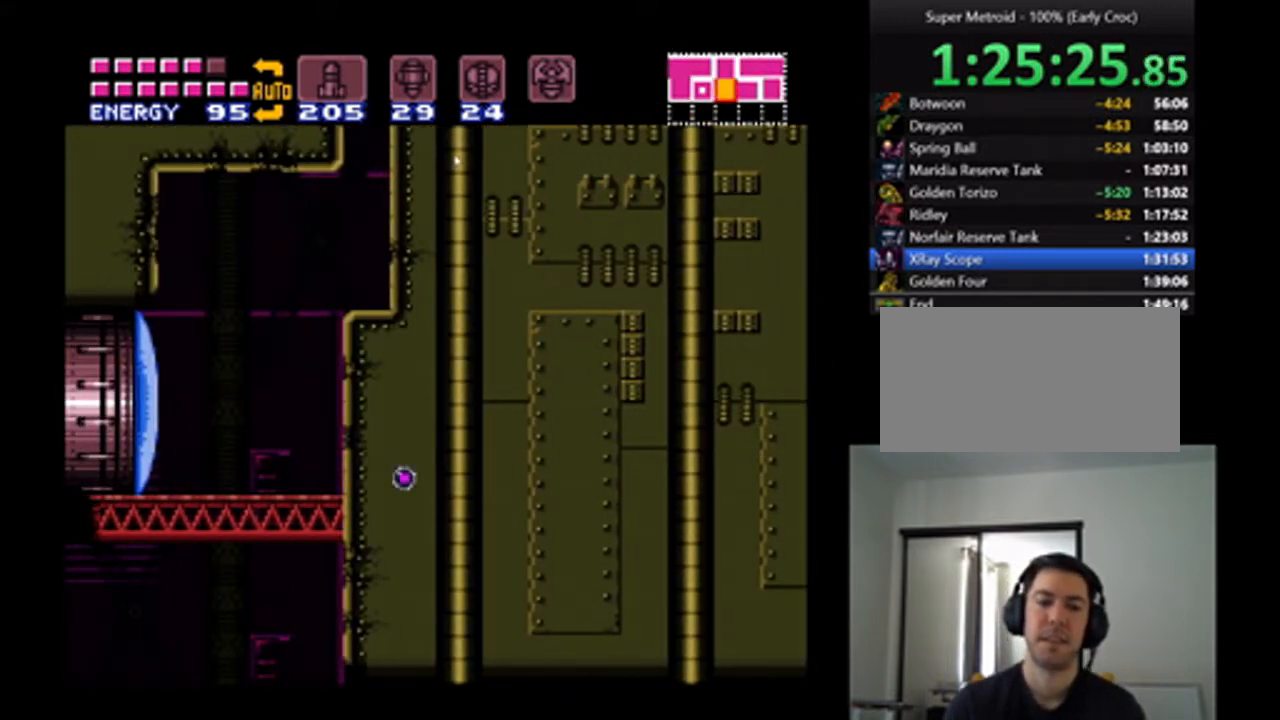
{"buttons": ["A", "DPAD_LEFT"], "events": [[433, "DPAD_LEFT", "down"]]}
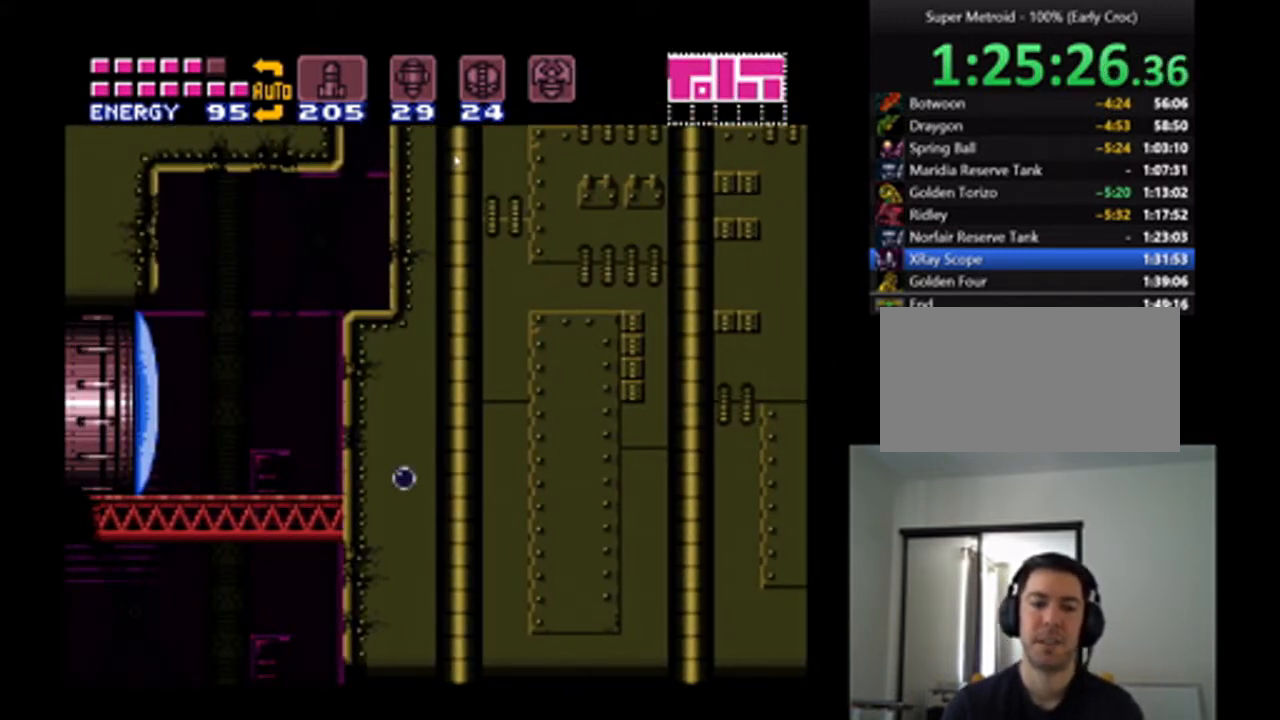
{"buttons": ["A", "DPAD_LEFT"], "events": []}
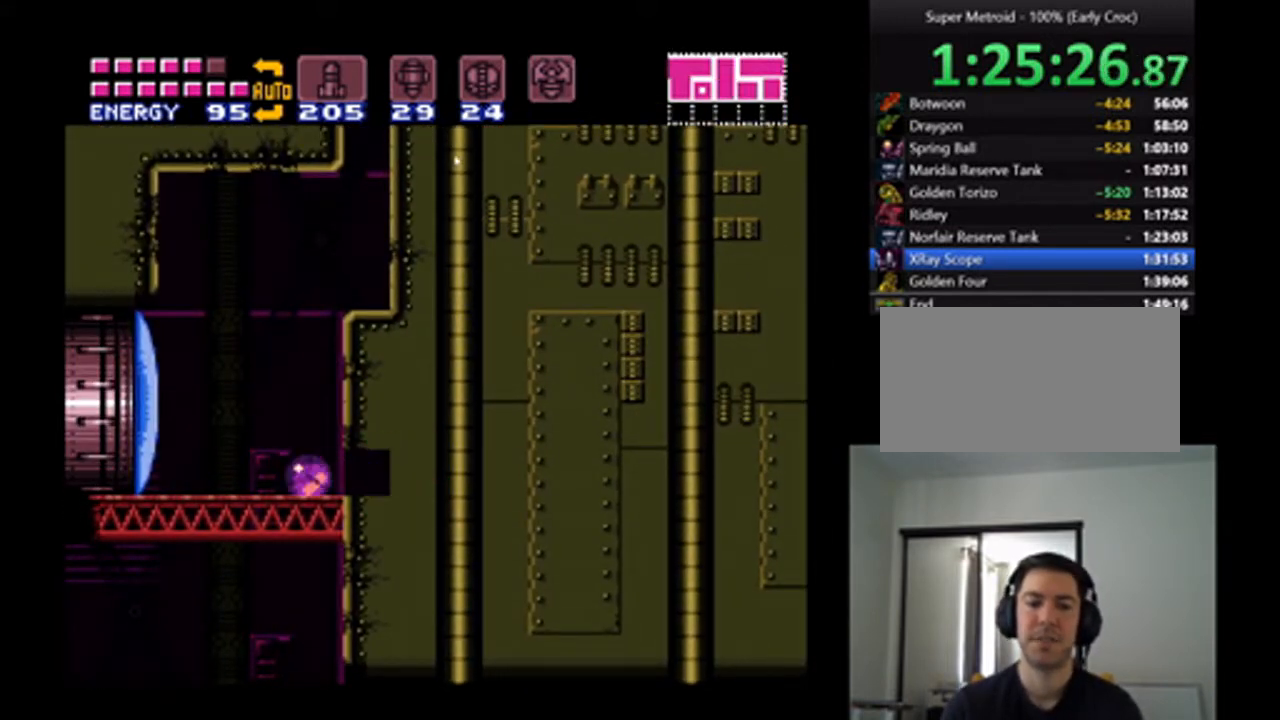
{"buttons": ["A", "DPAD_RIGHT"], "events": [[167, "DPAD_LEFT", "up"], [200, "DPAD_UP", "down"], [267, "DPAD_RIGHT", "down"], [333, "DPAD_UP", "up"]]}
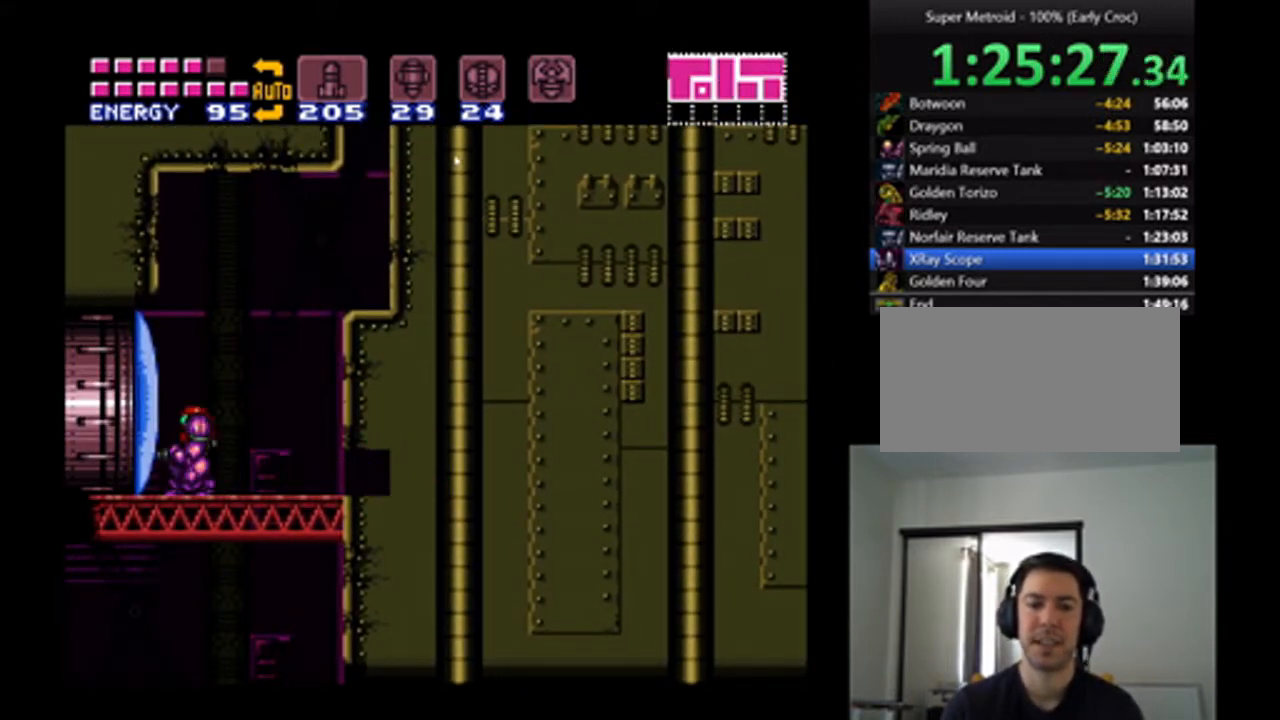
{"buttons": ["A", "DPAD_RIGHT"], "events": [[167, "B", "down"], [433, "B", "up"]]}
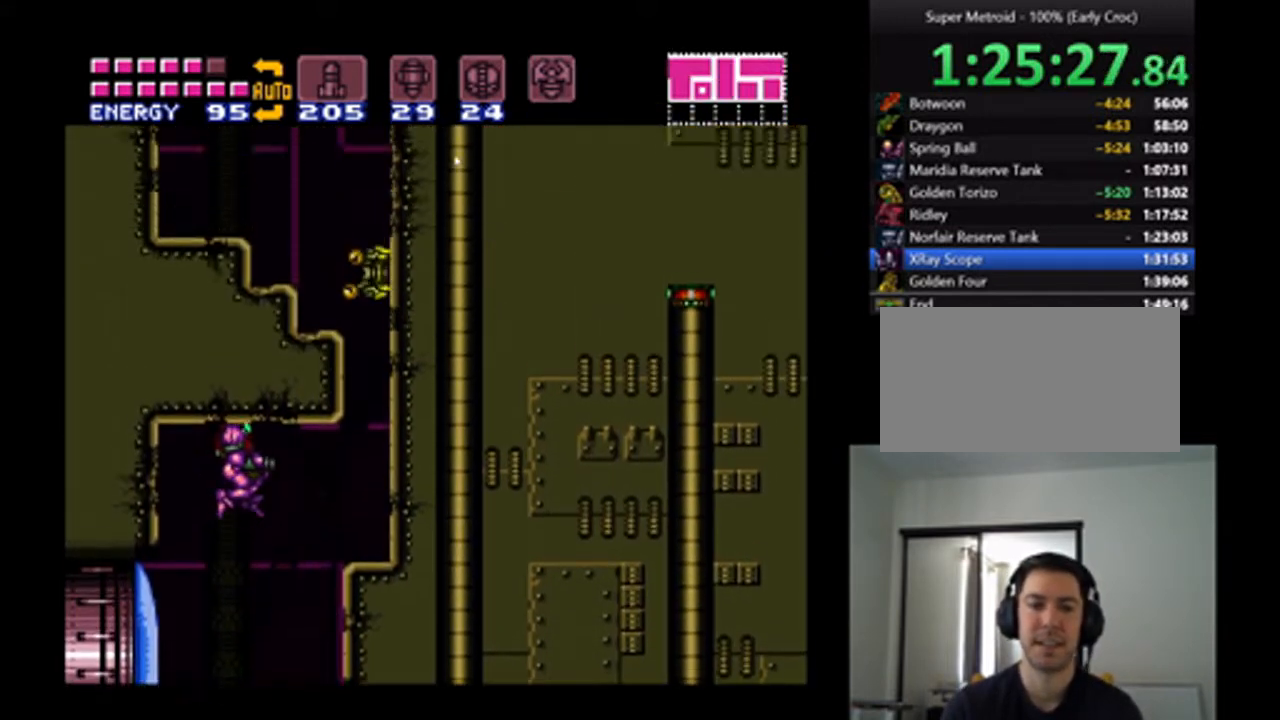
{"buttons": ["A", "DPAD_RIGHT"], "events": [[133, "DPAD_RIGHT", "up"], [467, "DPAD_RIGHT", "down"]]}
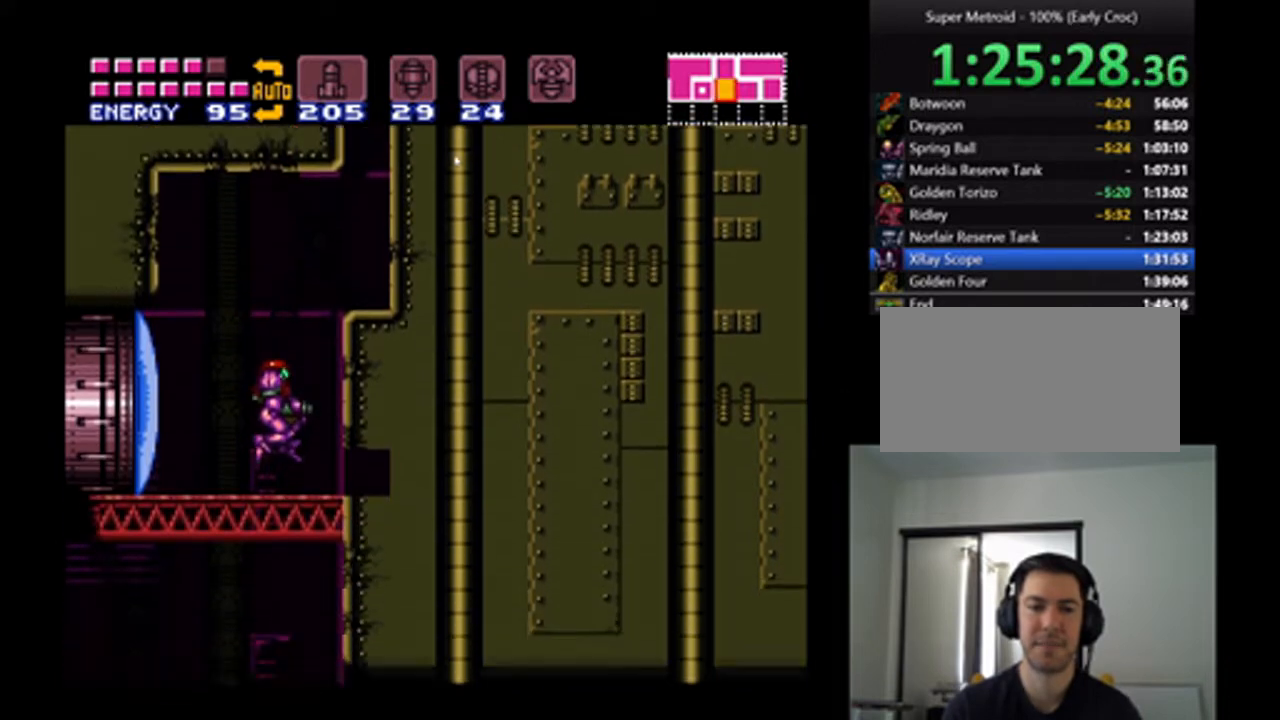
{"buttons": ["A", "DPAD_UP"], "events": [[100, "B", "down"], [233, "A", "up"], [400, "A", "down"], [433, "B", "up"], [467, "DPAD_RIGHT", "up"], [467, "DPAD_UP", "down"]]}